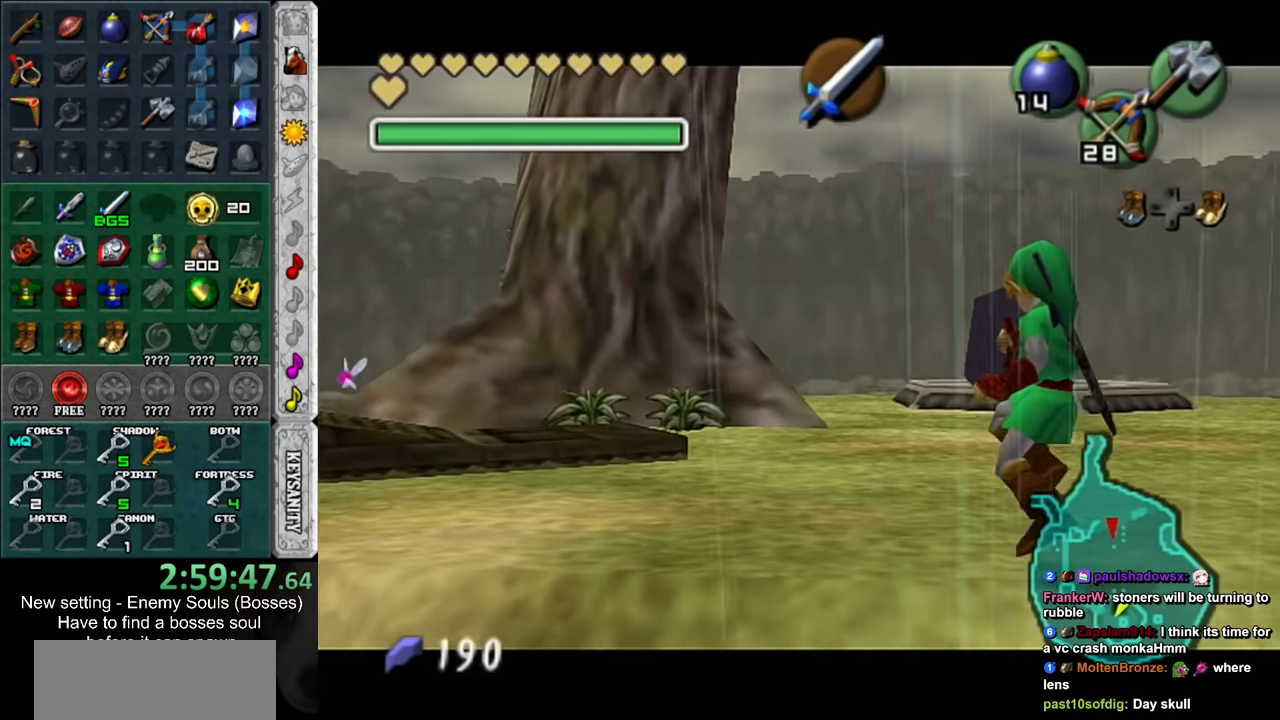
Gameplay with a controller (Nintendo layout); each line is a JSON object with the inputs held at the frame after it. "events" lists button and stick changes between this image and that frame as [ms after this image, input, new state], when the widget could be followed in between. Not read: L3 R3.
{"buttons": ["L1"], "left_stick": "down", "right_stick": "center", "events": [[84, "A", "up"], [84, "left_stick", "center"], [134, "R1", "up"], [267, "left_stick", "down"]]}
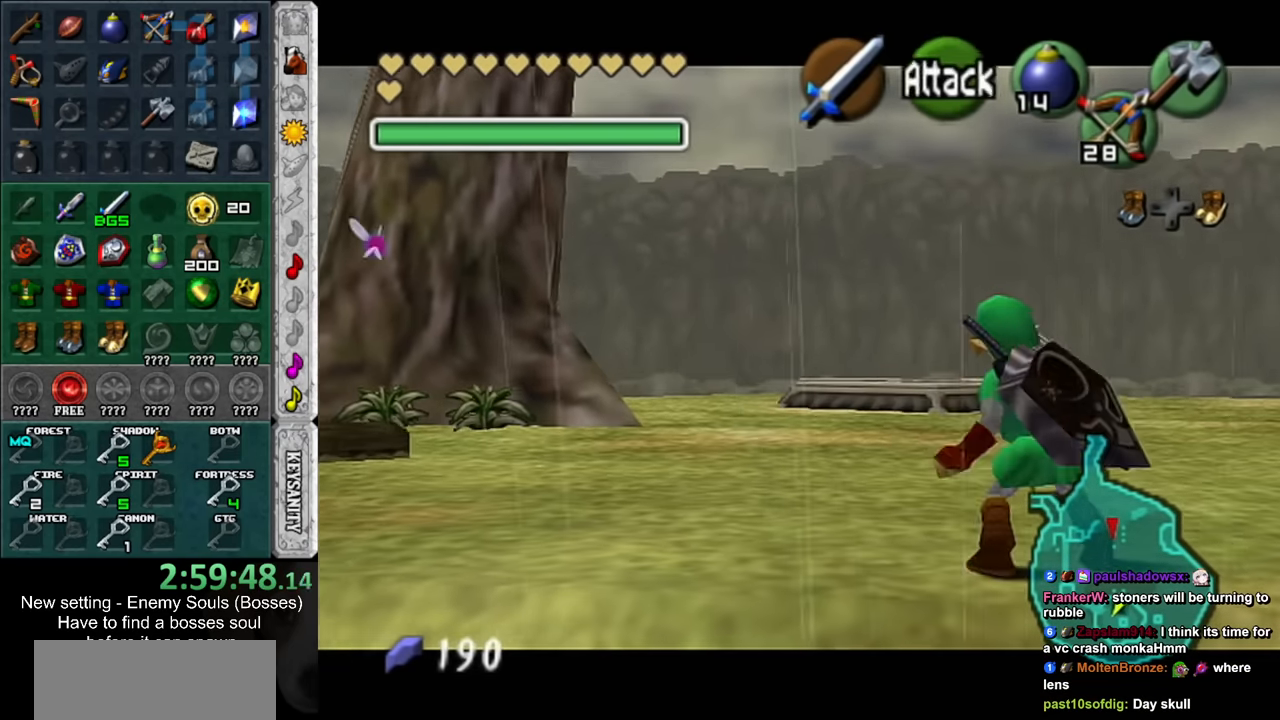
{"buttons": ["L1"], "left_stick": "down", "right_stick": "center", "events": [[150, "B", "down"], [234, "B", "up"]]}
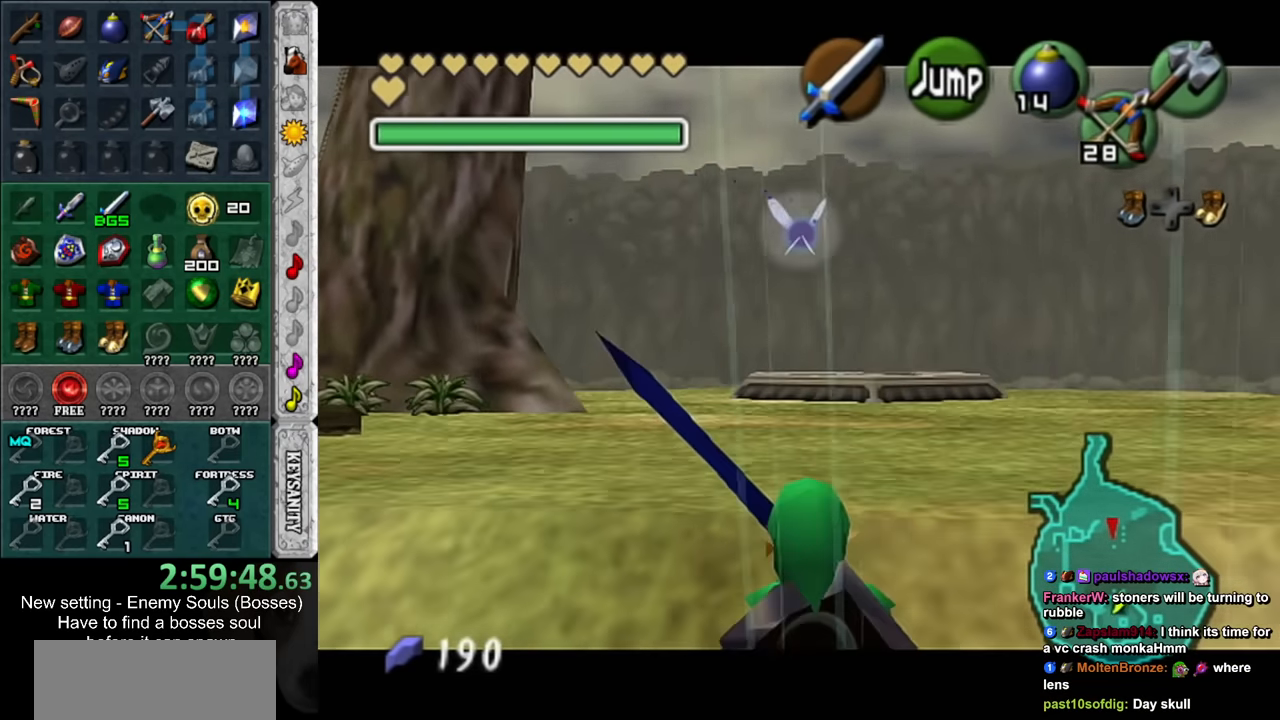
{"buttons": ["L1"], "left_stick": "down", "right_stick": "center", "events": []}
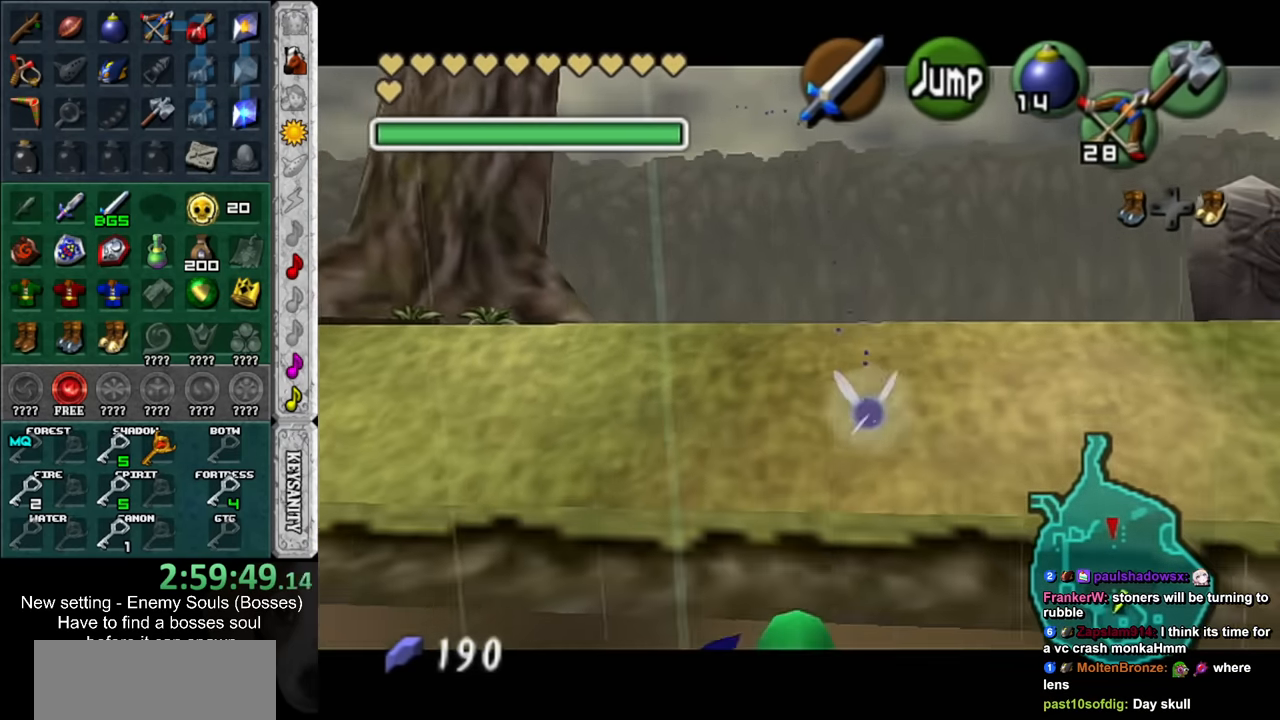
{"buttons": ["L1"], "left_stick": "down", "right_stick": "center", "events": []}
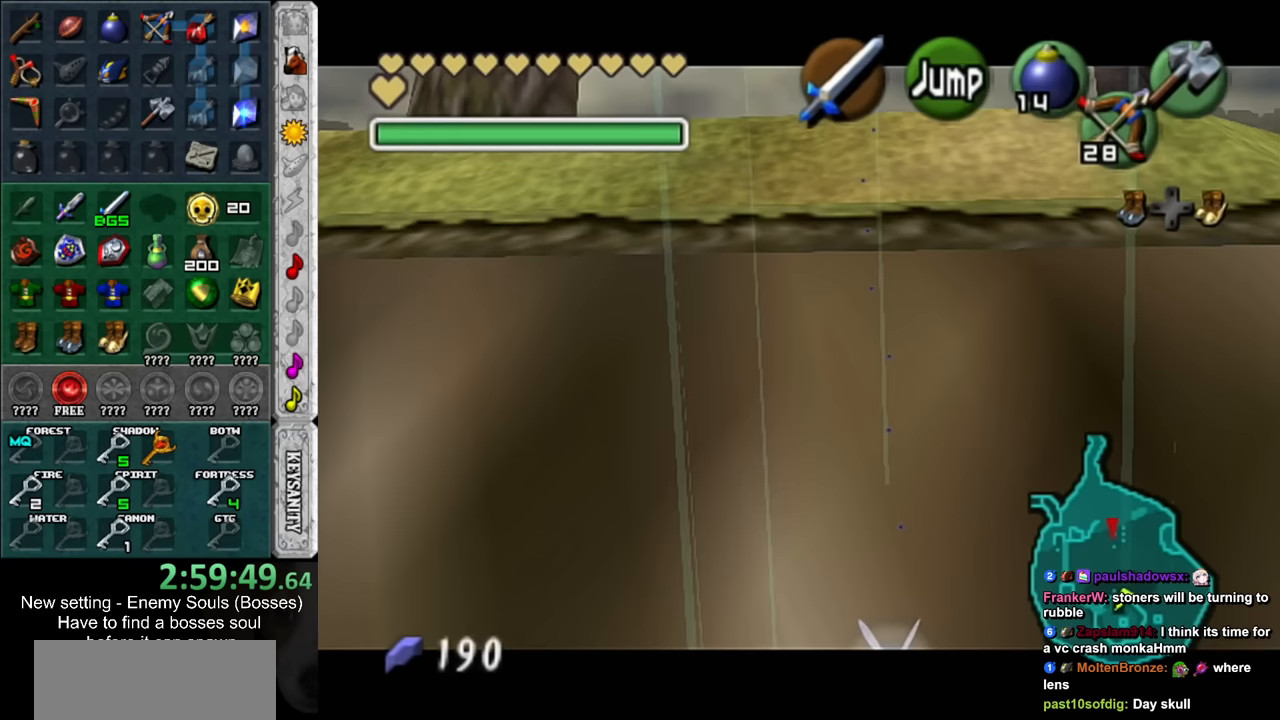
{"buttons": ["L1"], "left_stick": "down", "right_stick": "center", "events": []}
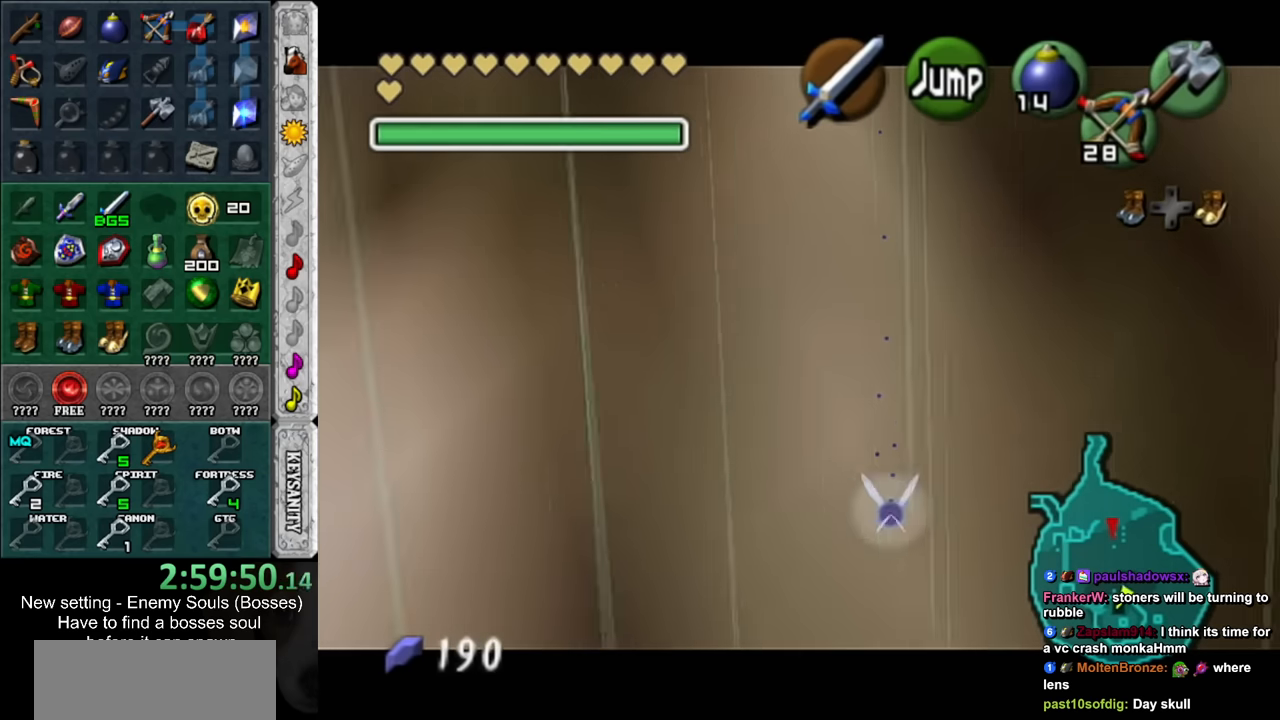
{"buttons": ["L1"], "left_stick": "down", "right_stick": "center", "events": []}
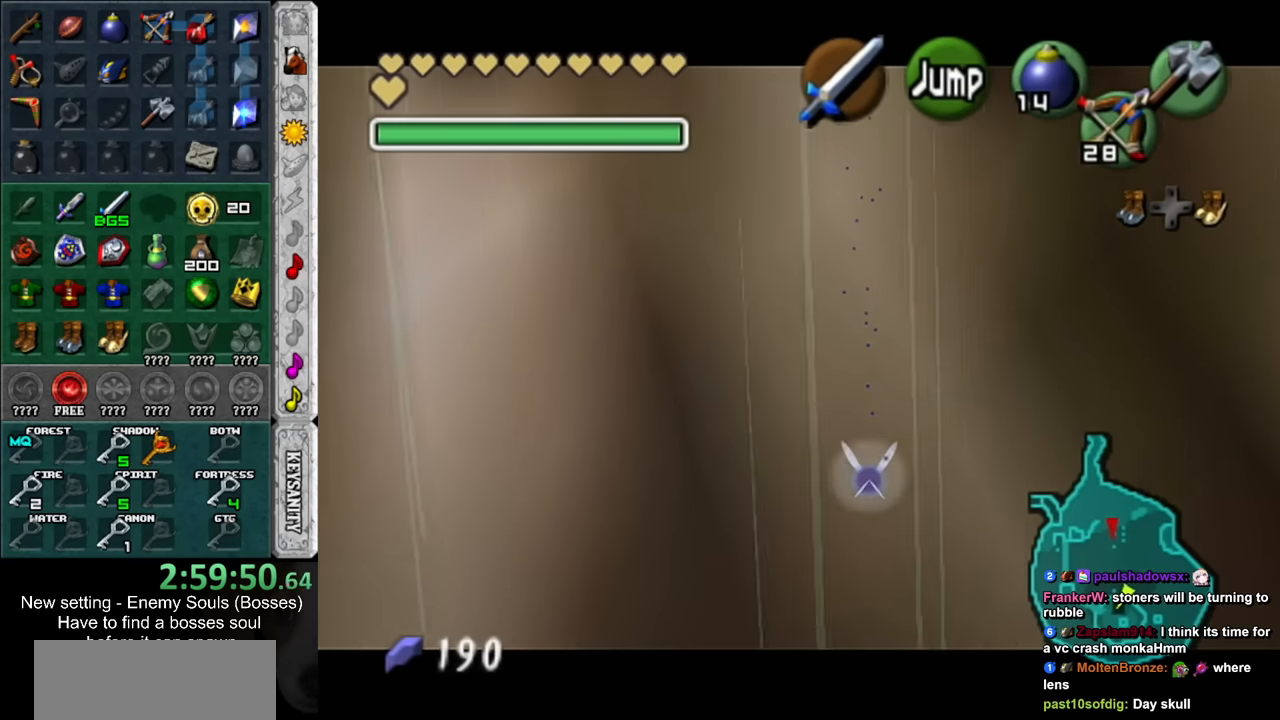
{"buttons": ["L1"], "left_stick": "down", "right_stick": "center", "events": [[150, "B", "down"], [300, "B", "up"]]}
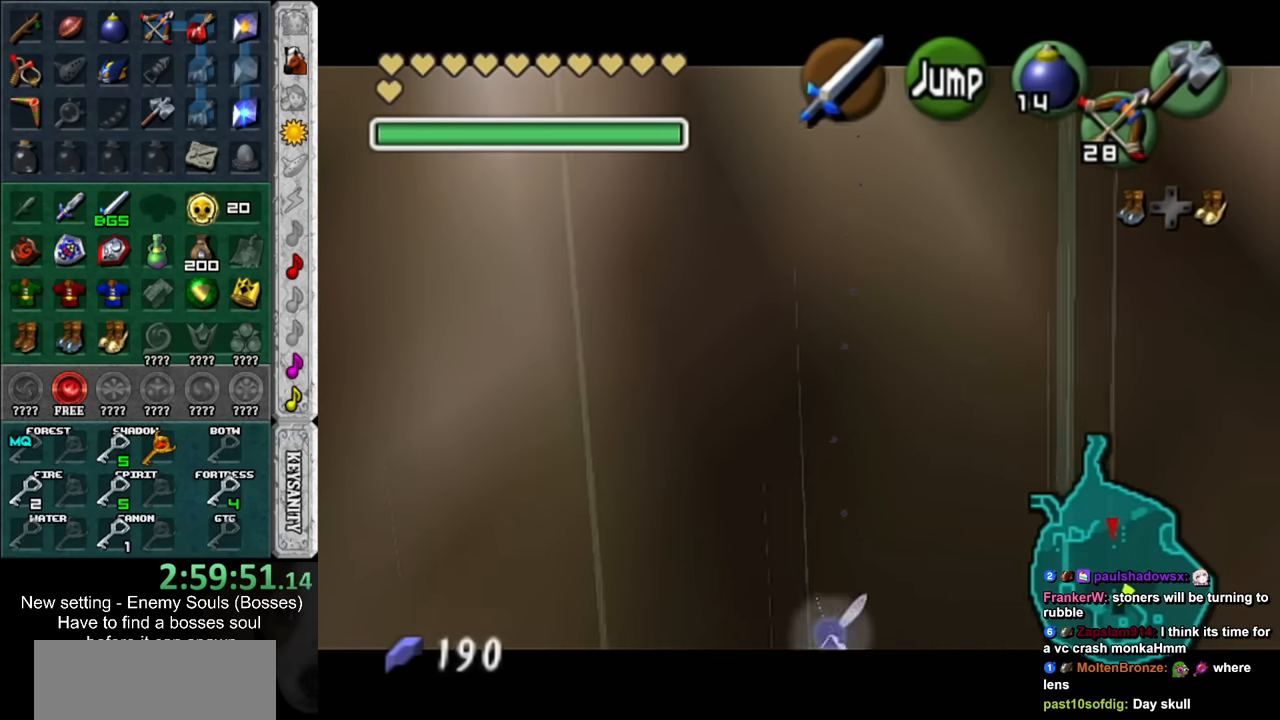
{"buttons": ["L1"], "left_stick": "down", "right_stick": "center", "events": []}
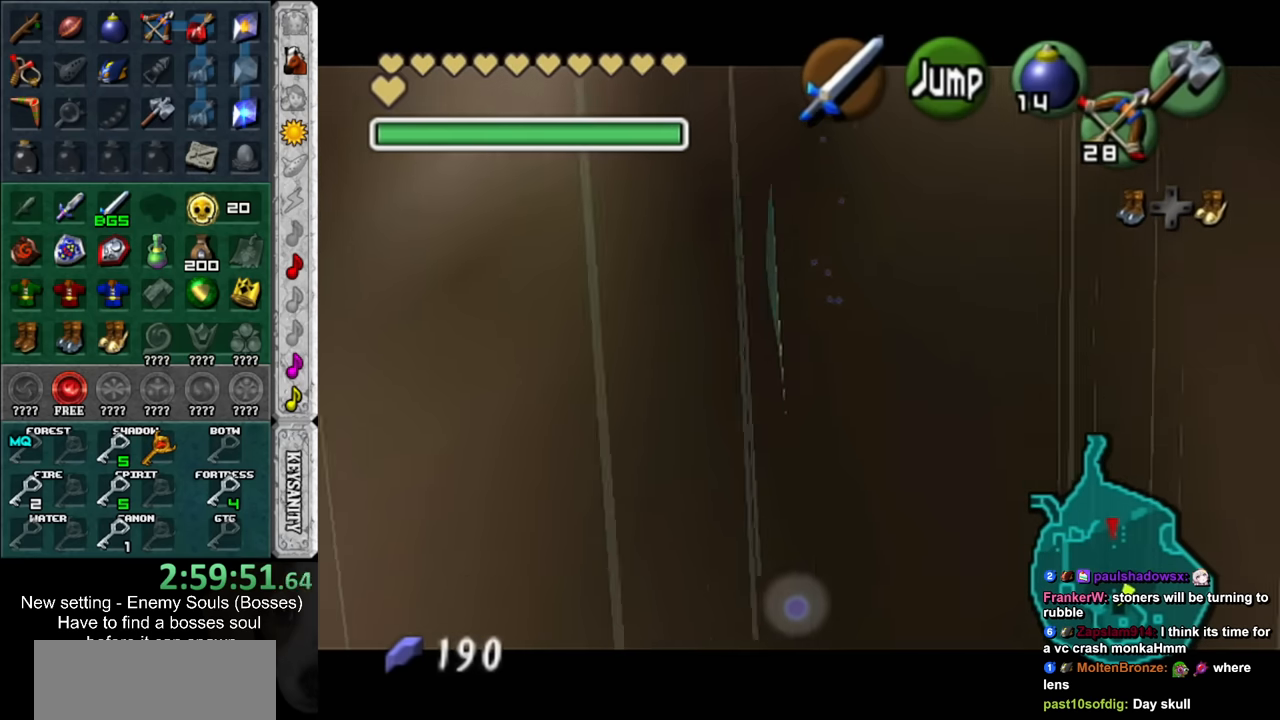
{"buttons": ["L1"], "left_stick": "down", "right_stick": "center", "events": []}
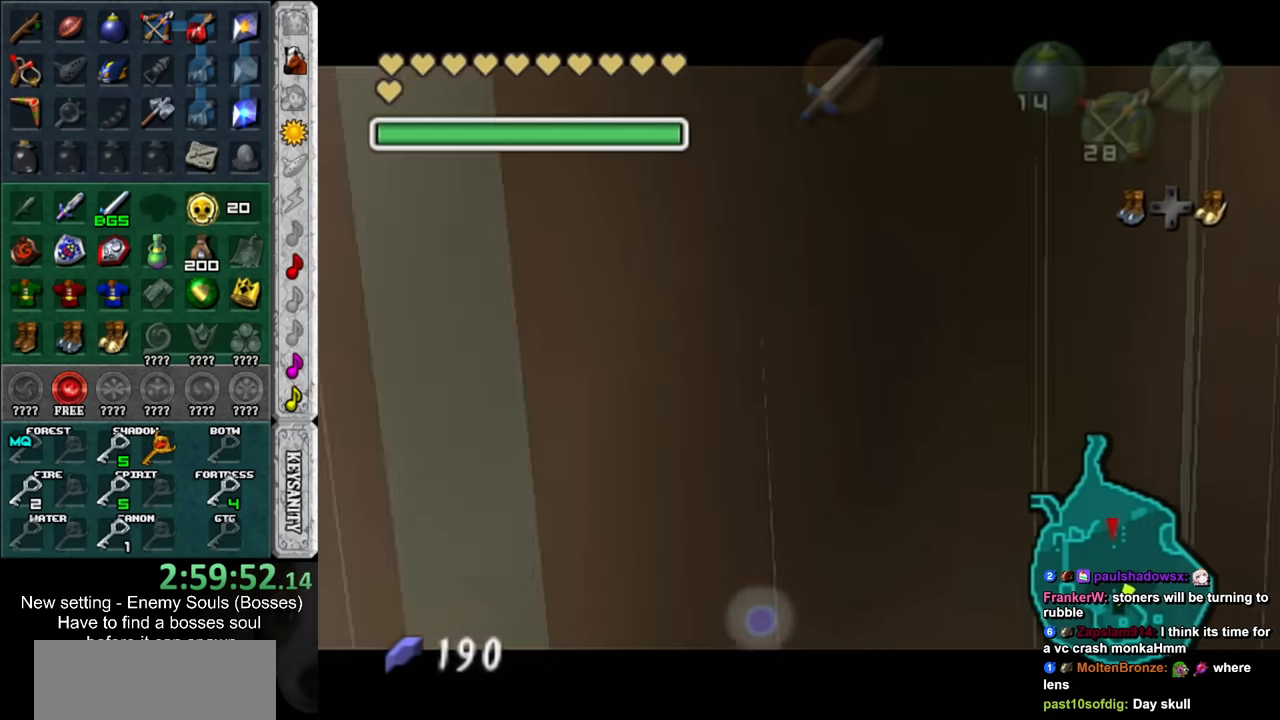
{"buttons": [], "left_stick": "up-right", "right_stick": "center", "events": [[267, "L1", "up"], [300, "left_stick", "center"], [483, "left_stick", "up-right"]]}
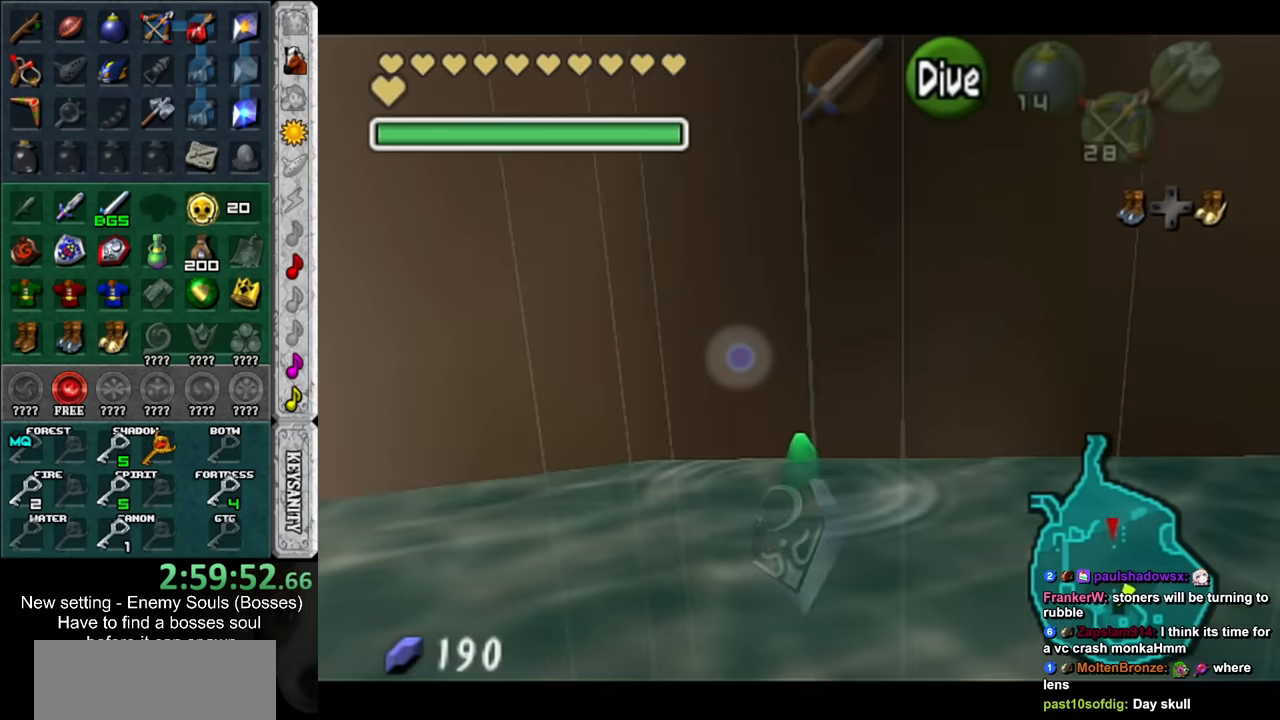
{"buttons": ["B"], "left_stick": "up-right", "right_stick": "center", "events": [[266, "B", "down"], [366, "B", "up"], [416, "B", "down"]]}
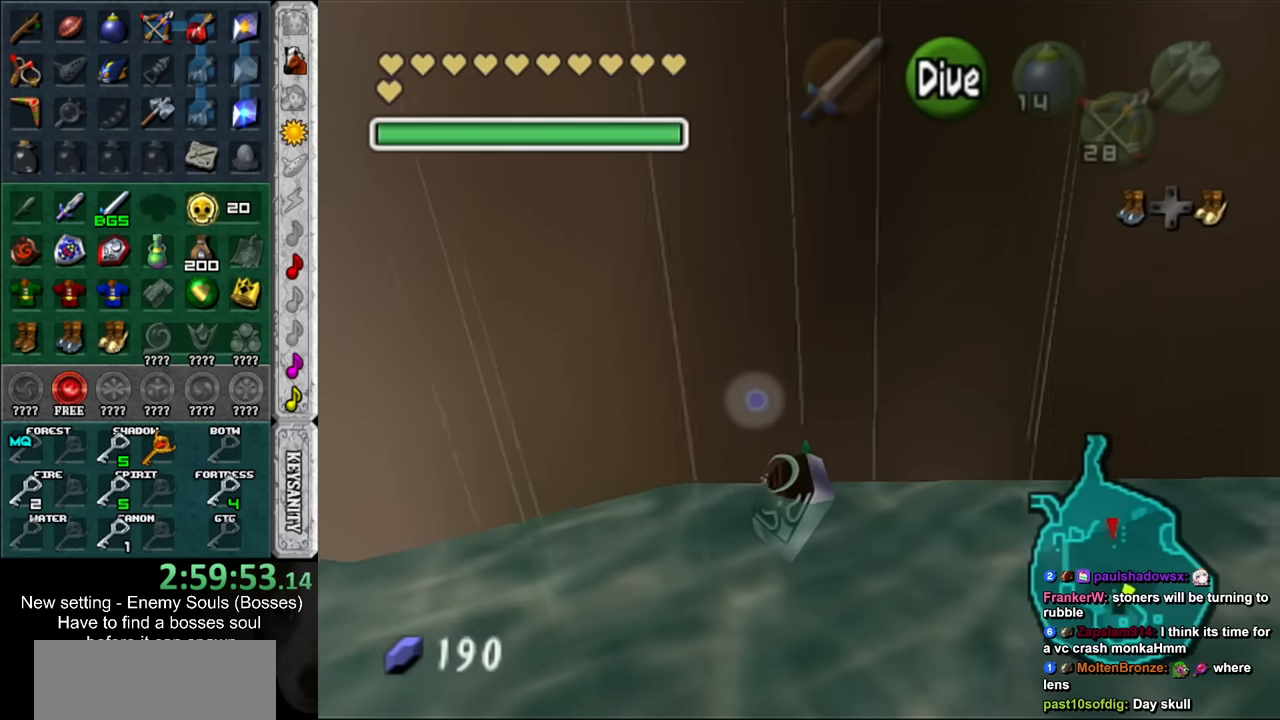
{"buttons": [], "left_stick": "up-right", "right_stick": "center", "events": [[16, "B", "up"], [83, "B", "down"], [133, "B", "up"], [233, "B", "down"], [300, "B", "up"], [383, "B", "down"], [416, "B", "up"]]}
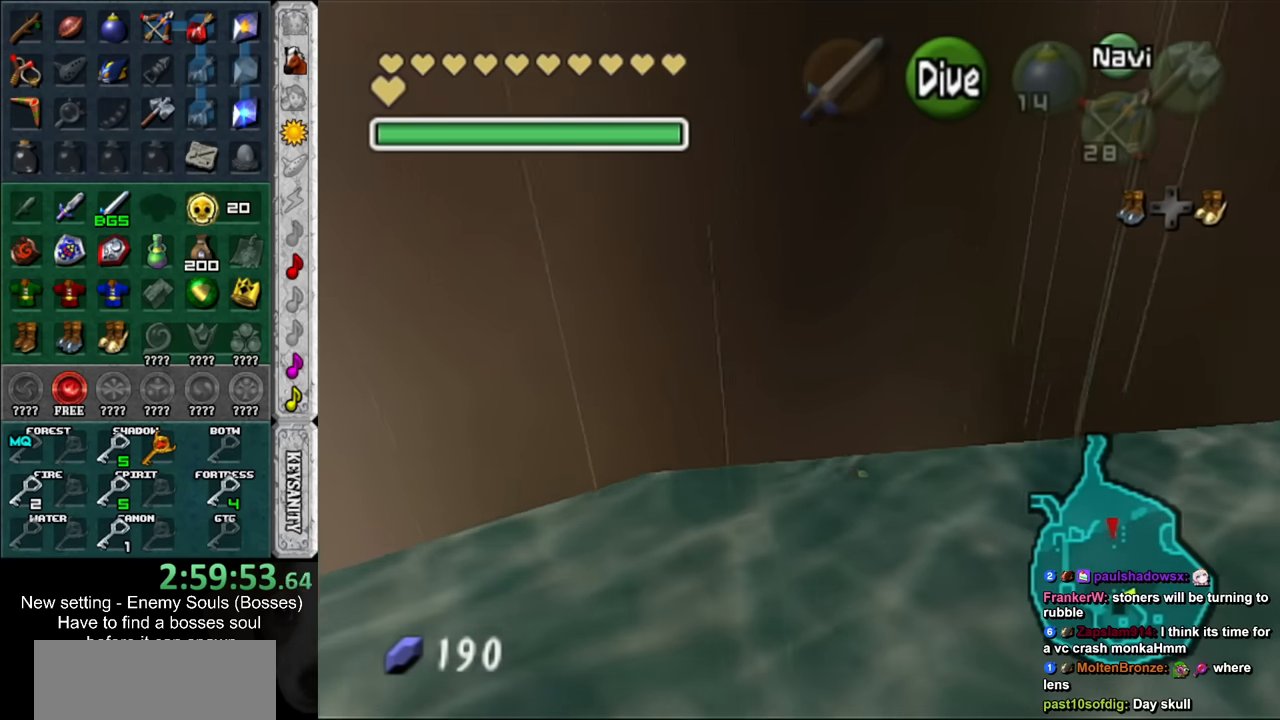
{"buttons": [], "left_stick": "up", "right_stick": "center", "events": [[16, "B", "down"], [50, "B", "up"], [150, "B", "down"], [200, "B", "up"], [233, "left_stick", "up"], [266, "B", "down"], [333, "B", "up"]]}
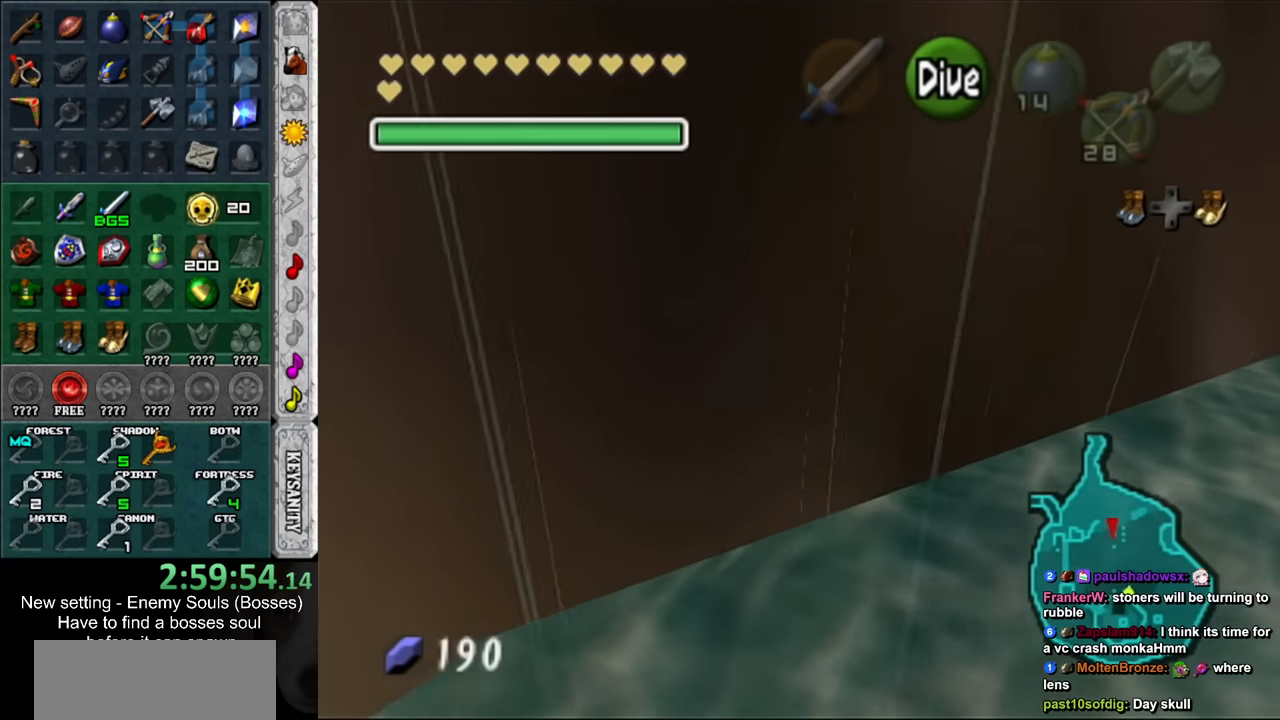
{"buttons": ["B"], "left_stick": "up", "right_stick": "center", "events": [[50, "B", "down"], [116, "B", "up"], [200, "B", "down"], [266, "B", "up"], [333, "B", "down"], [400, "B", "up"], [483, "B", "down"]]}
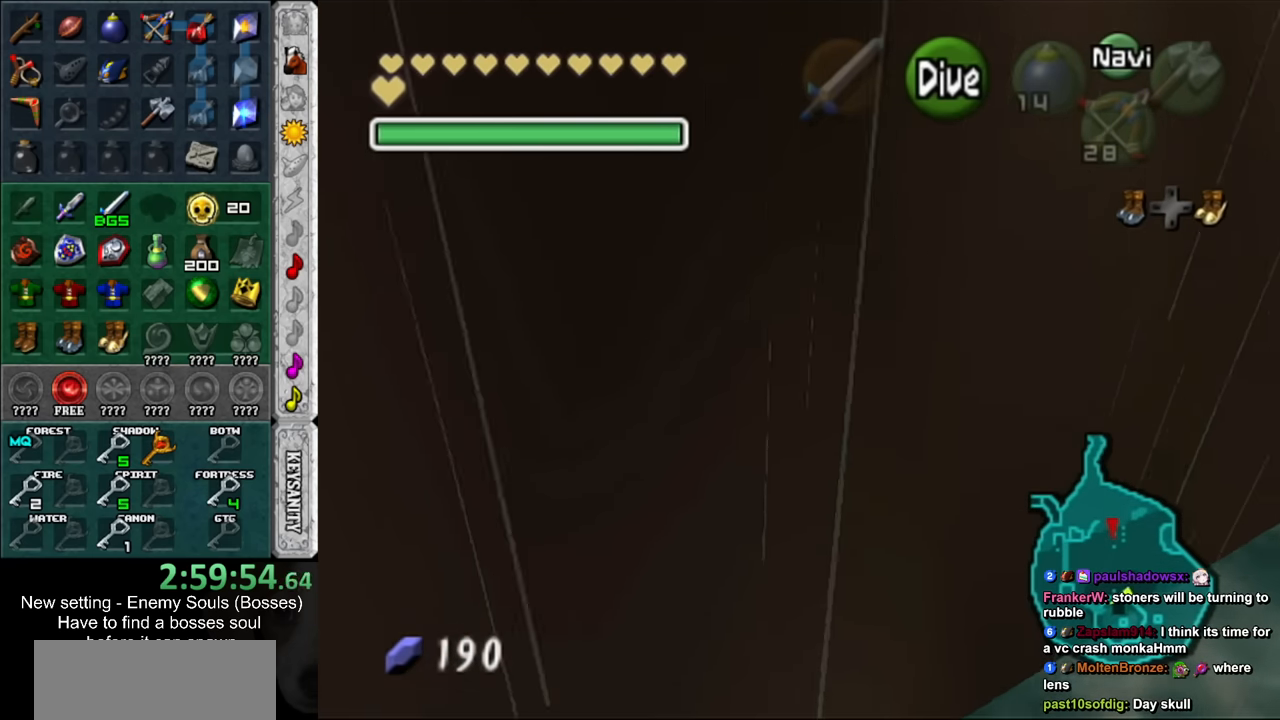
{"buttons": [], "left_stick": "up", "right_stick": "center", "events": [[50, "B", "up"], [150, "B", "down"], [166, "B", "up"], [266, "B", "down"], [333, "B", "up"], [400, "B", "down"], [483, "B", "up"]]}
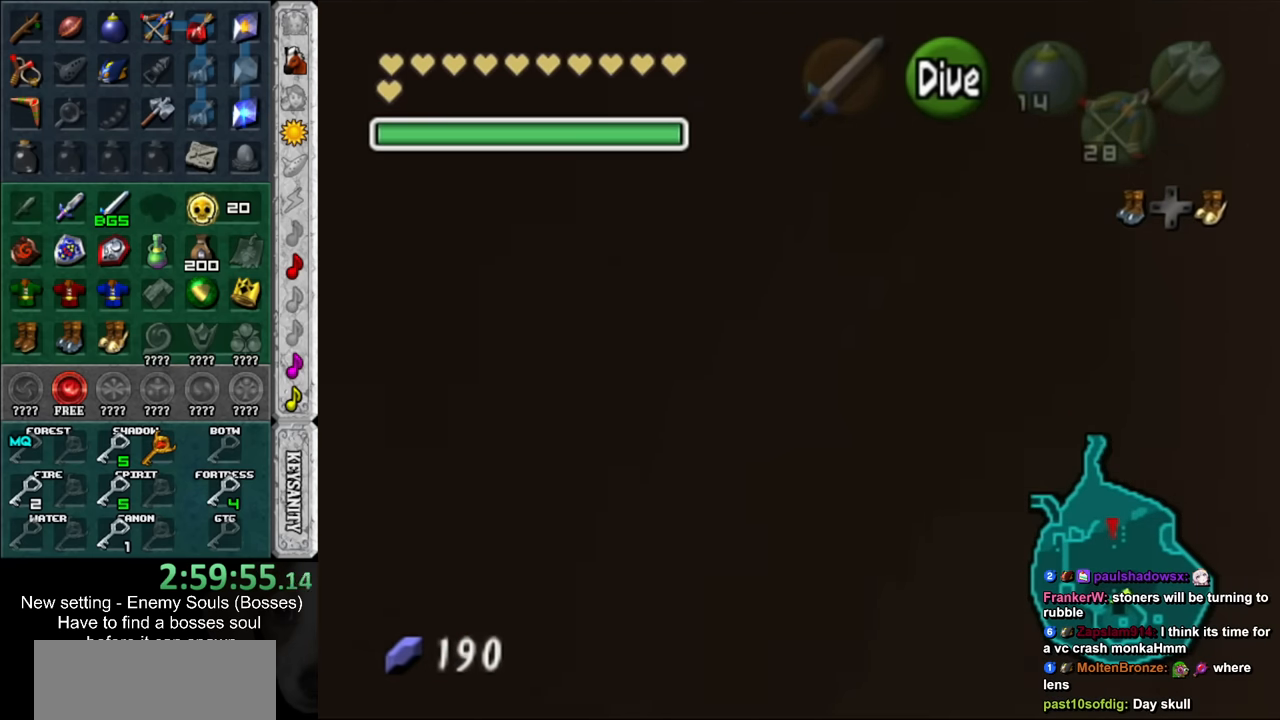
{"buttons": [], "left_stick": "up-right", "right_stick": "center", "events": [[83, "B", "down"], [83, "left_stick", "up-right"], [133, "B", "up"], [233, "B", "down"], [233, "left_stick", "up"], [300, "B", "up"], [383, "B", "down"], [450, "B", "up"], [483, "left_stick", "up-right"]]}
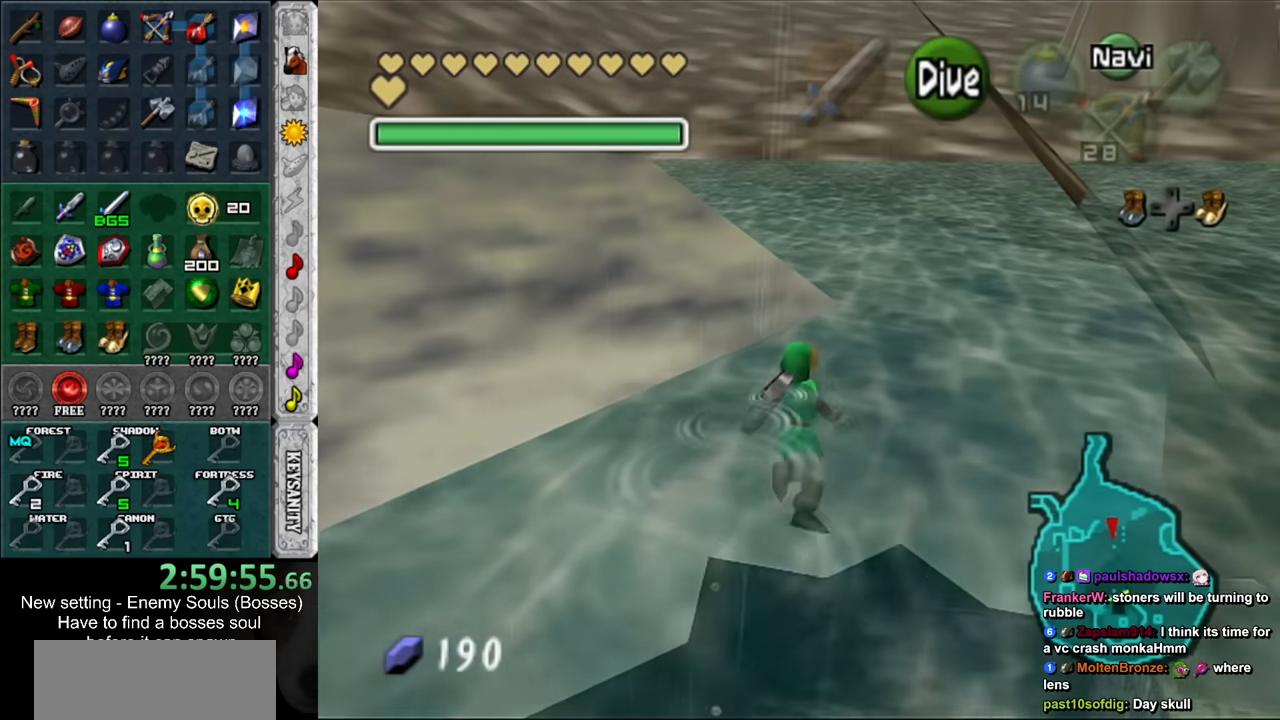
{"buttons": [], "left_stick": "up", "right_stick": "center", "events": [[50, "B", "down"], [116, "B", "up"], [166, "left_stick", "up"], [200, "B", "down"], [266, "B", "up"], [366, "B", "down"], [416, "B", "up"]]}
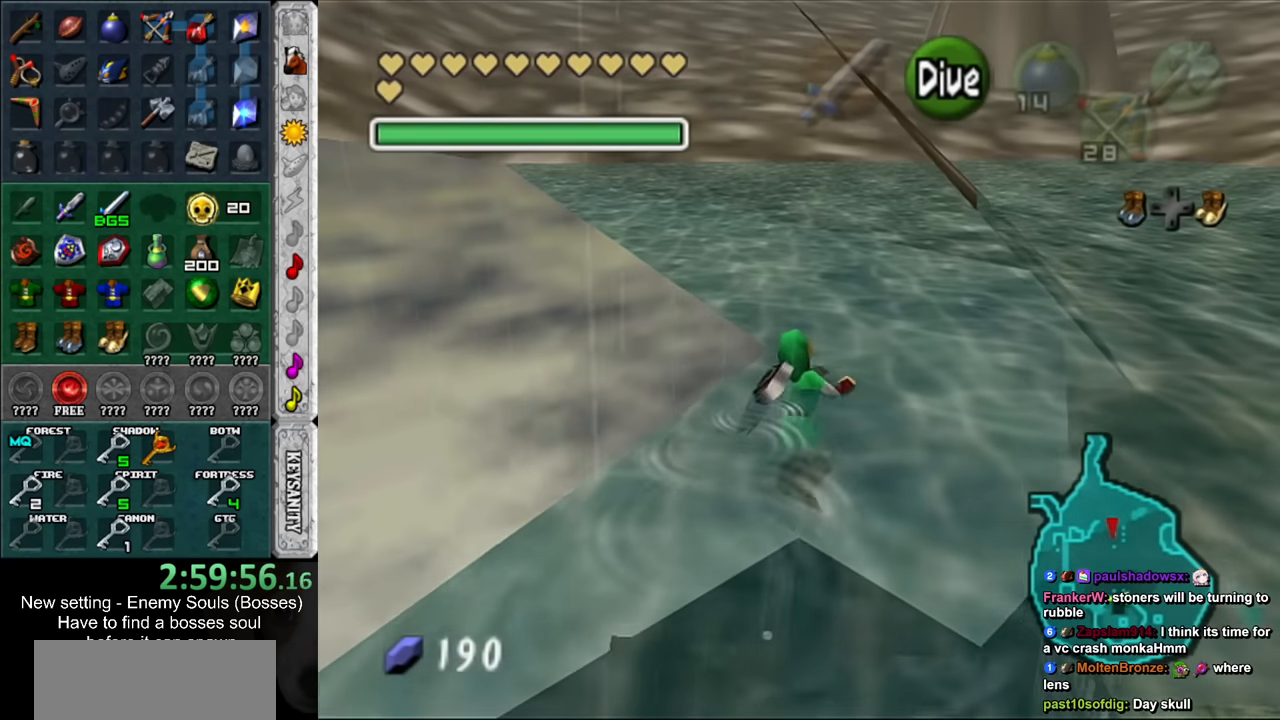
{"buttons": ["B"], "left_stick": "up", "right_stick": "center", "events": [[16, "B", "down"], [83, "B", "up"], [200, "B", "down"], [266, "B", "up"], [333, "B", "down"], [383, "B", "up"], [483, "B", "down"]]}
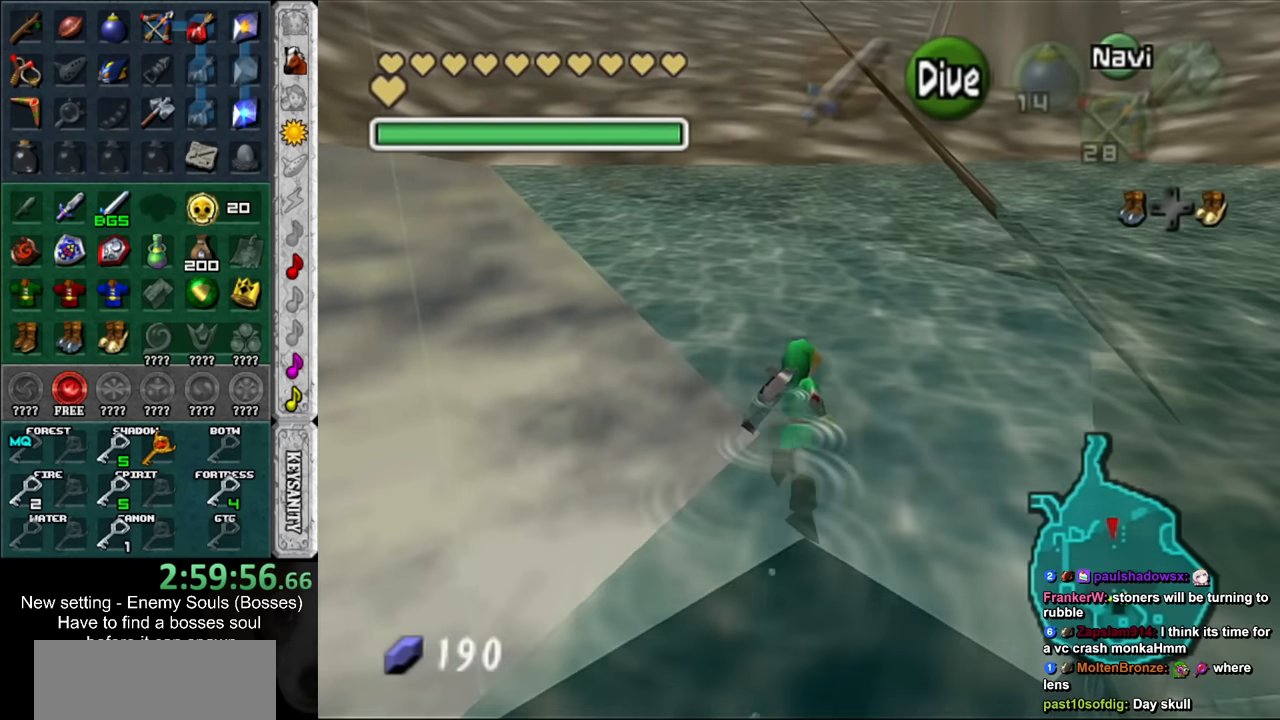
{"buttons": [], "left_stick": "up", "right_stick": "center", "events": [[50, "B", "up"], [150, "B", "down"], [200, "B", "up"], [300, "B", "down"], [366, "B", "up"]]}
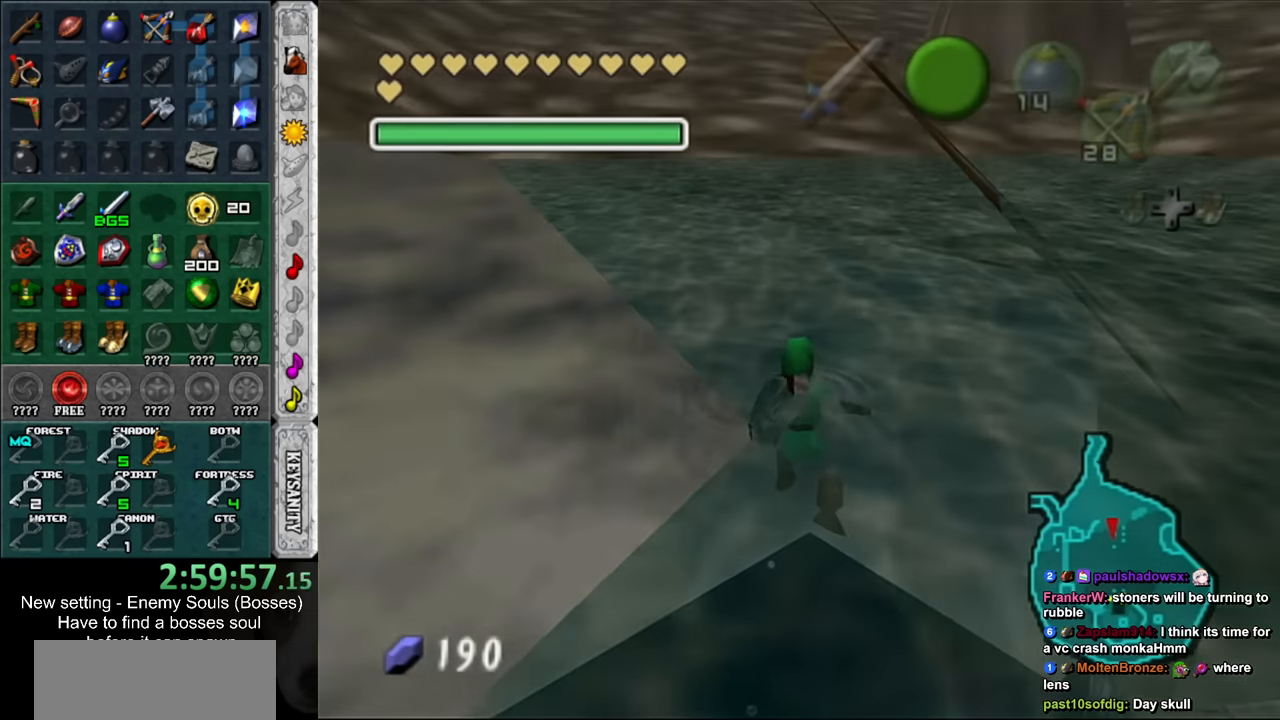
{"buttons": [], "left_stick": "up", "right_stick": "center", "events": [[133, "left_stick", "center"], [366, "left_stick", "up"]]}
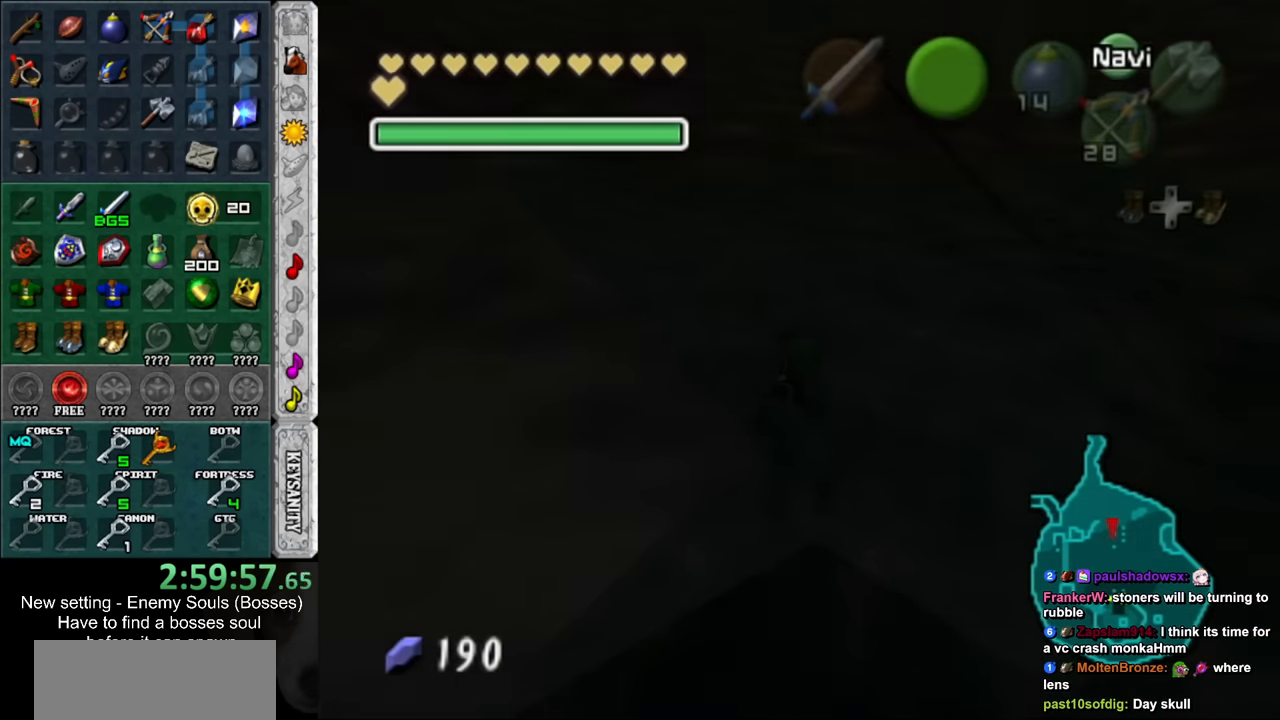
{"buttons": [], "left_stick": "up", "right_stick": "center", "events": []}
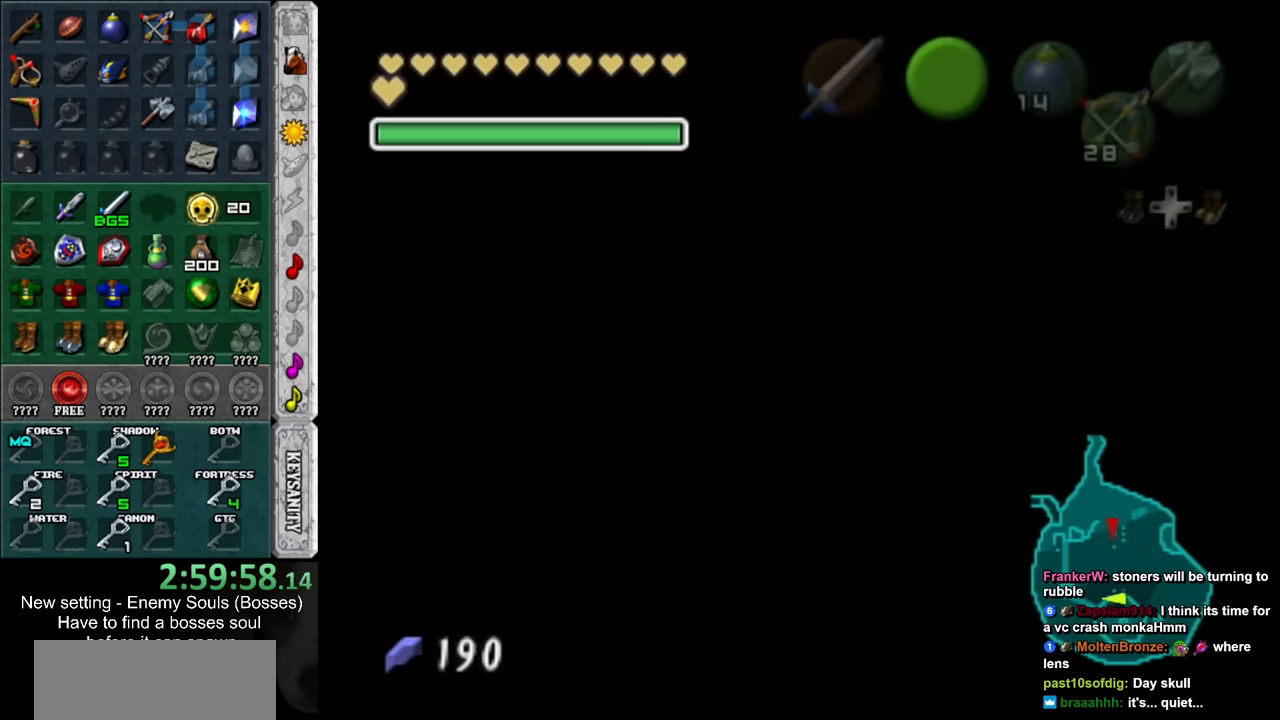
{"buttons": [], "left_stick": "up", "right_stick": "center", "events": []}
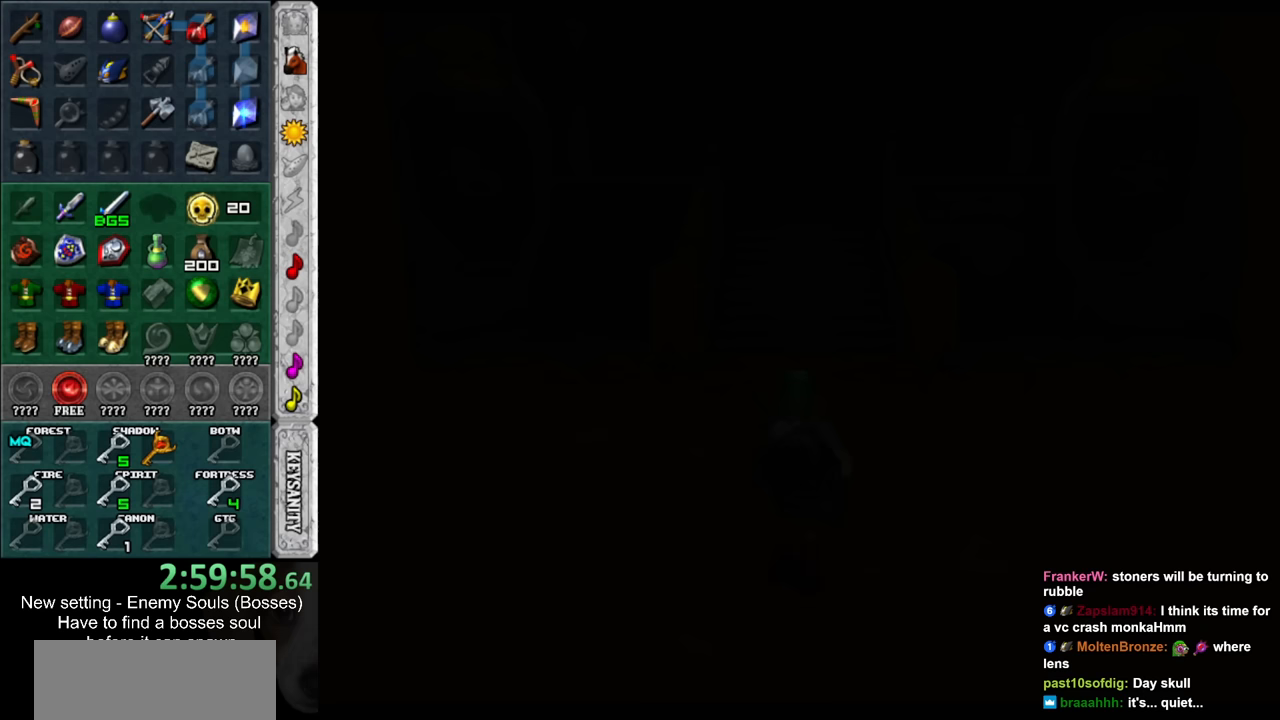
{"buttons": [], "left_stick": "up", "right_stick": "center", "events": []}
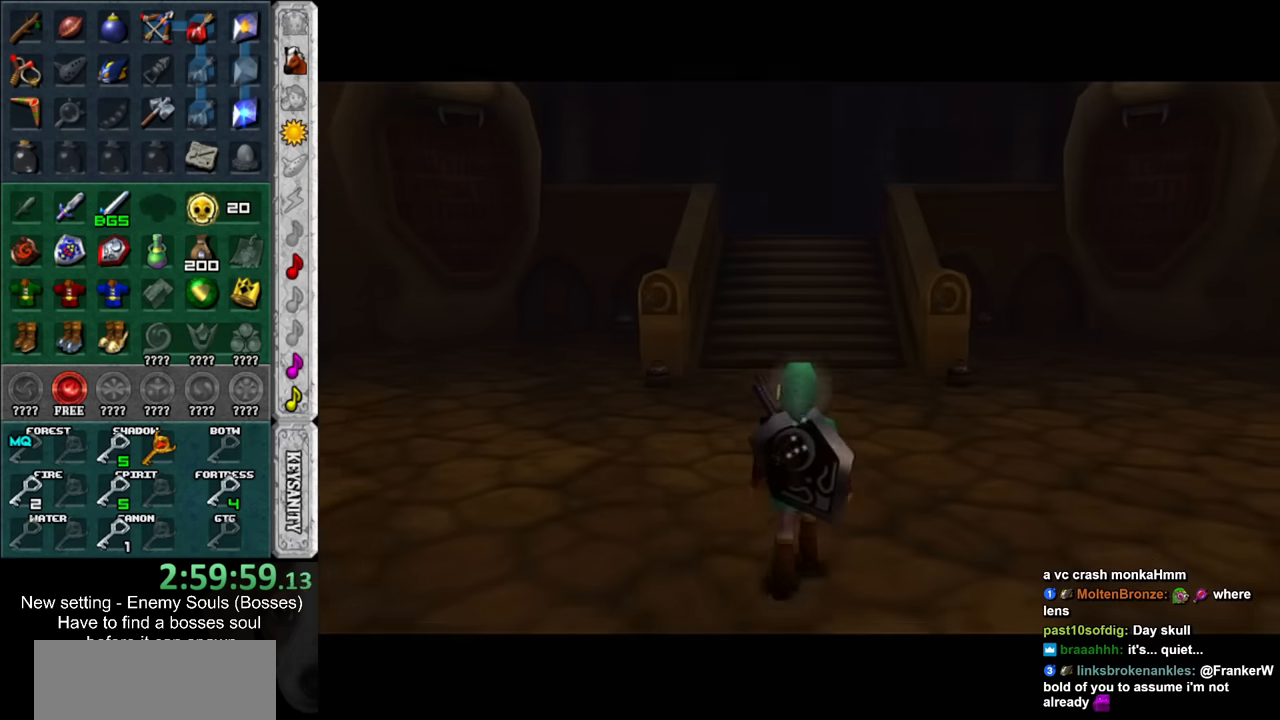
{"buttons": [], "left_stick": "up", "right_stick": "center", "events": []}
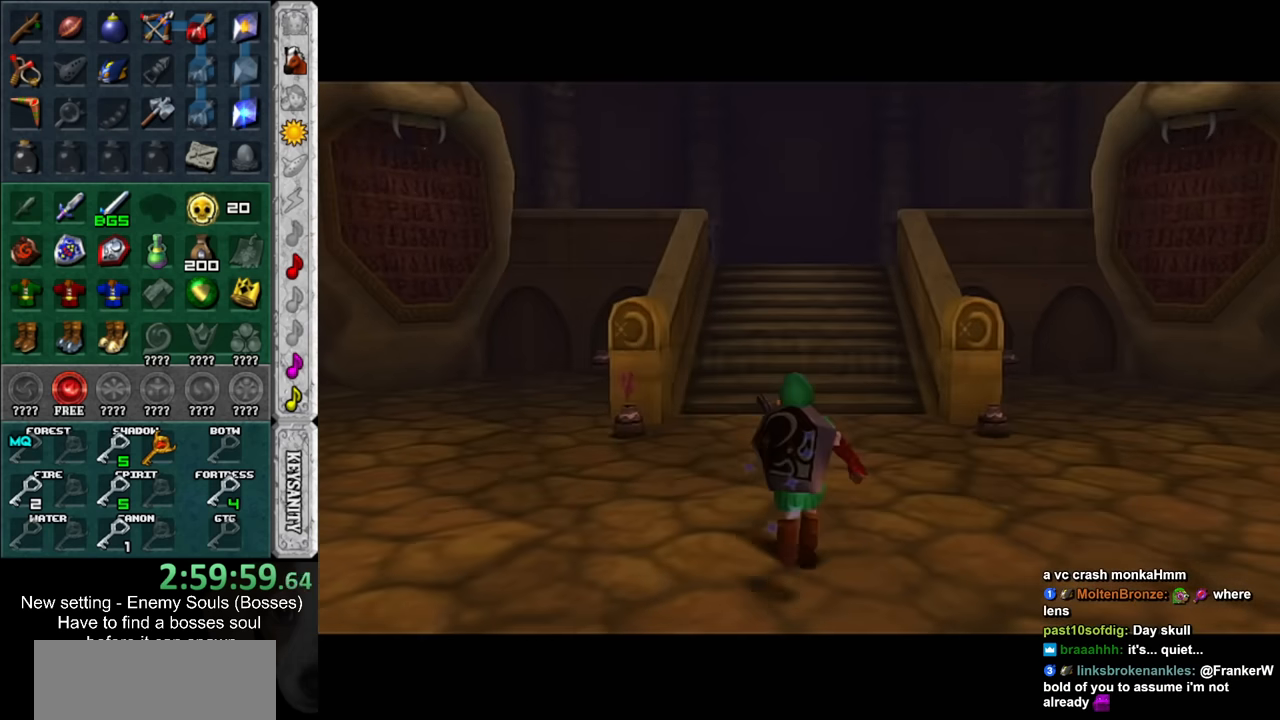
{"buttons": ["R1"], "left_stick": "down", "right_stick": "center", "events": [[83, "left_stick", "center"], [200, "R1", "down"], [300, "left_stick", "down"]]}
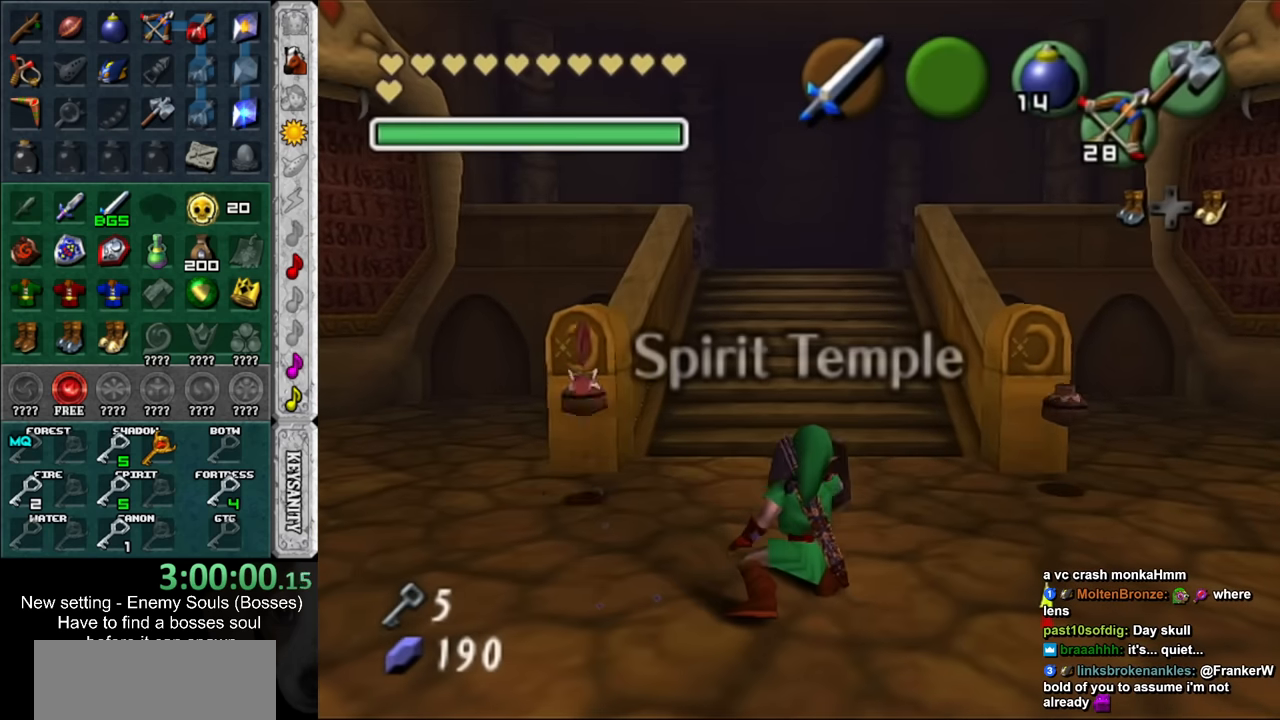
{"buttons": ["R1"], "left_stick": "down", "right_stick": "center", "events": []}
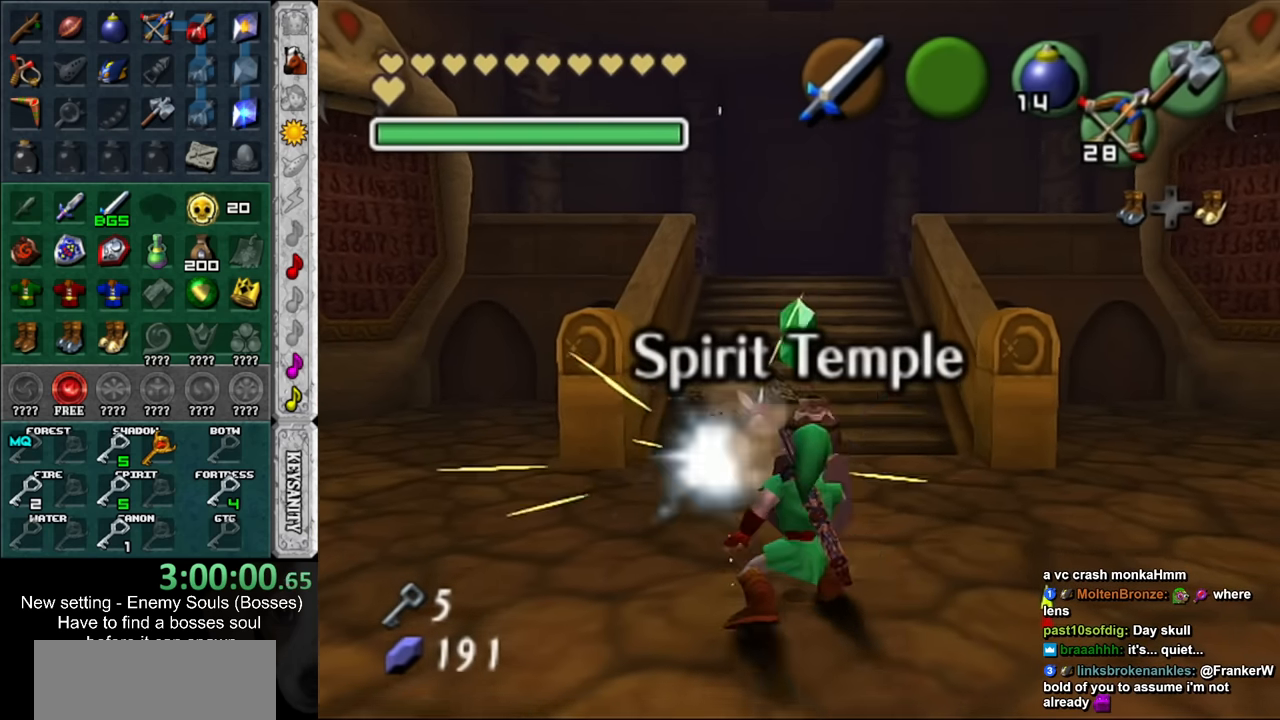
{"buttons": [], "left_stick": "up", "right_stick": "center", "events": [[17, "left_stick", "center"], [117, "R1", "up"], [200, "left_stick", "up"]]}
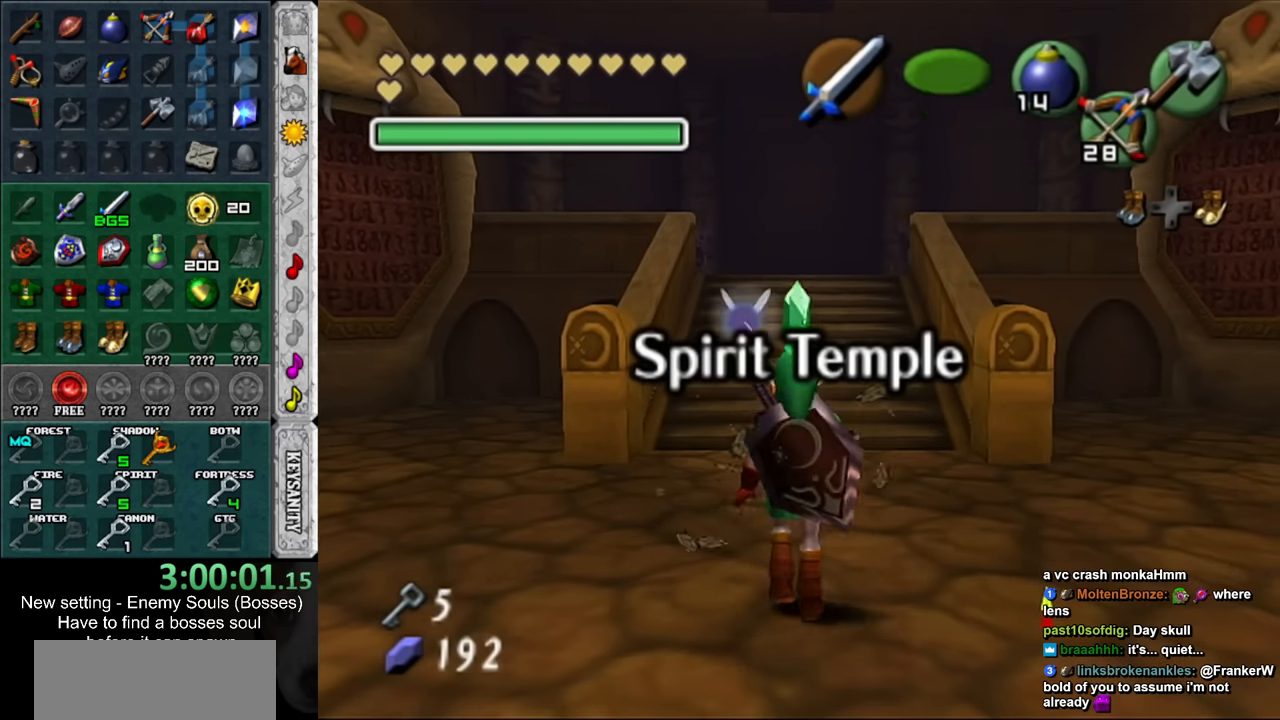
{"buttons": [], "left_stick": "up", "right_stick": "center", "events": []}
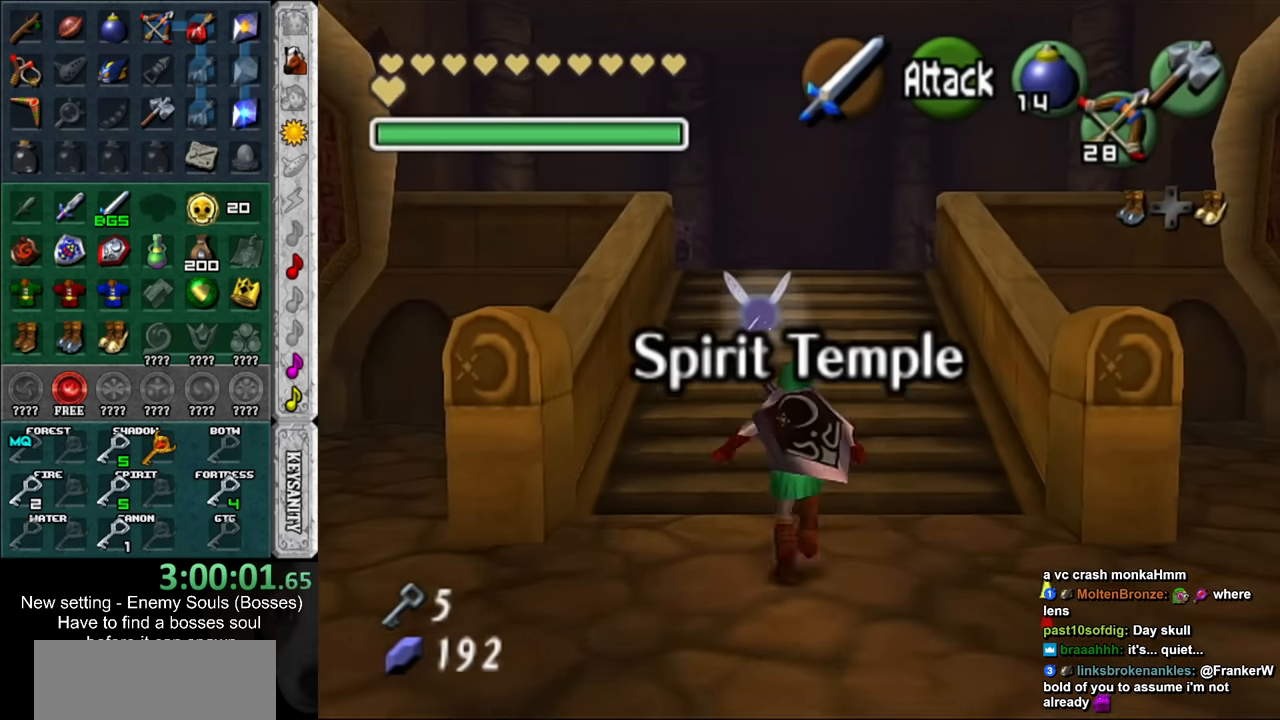
{"buttons": [], "left_stick": "up", "right_stick": "center", "events": []}
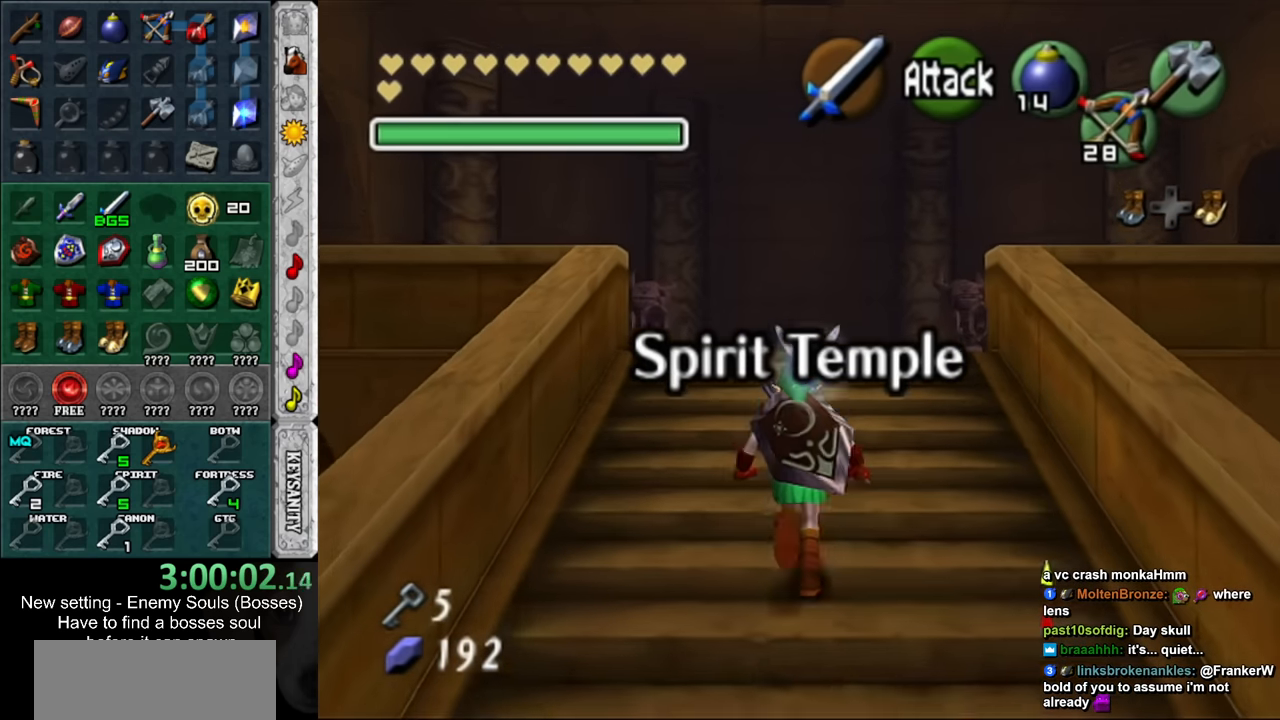
{"buttons": [], "left_stick": "up-left", "right_stick": "center", "events": [[483, "left_stick", "up-left"]]}